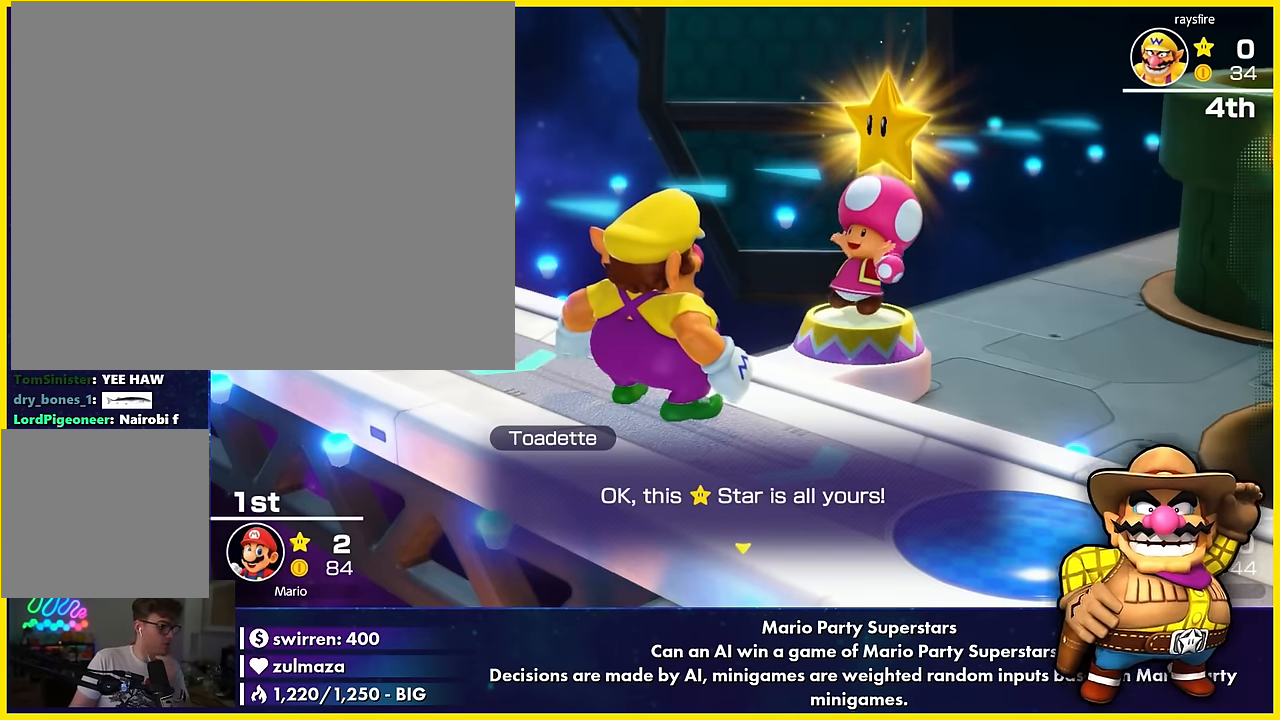
Gameplay with a controller (Nintendo layout); each line is a JSON object with the inputs held at the frame after it. "events" lists button and stick changes between this image and that frame as [ms after this image, input, new state], when the widget could be followed in between. Not read: L3 R3 right_stick.
{"buttons": ["A"], "left_stick": "center", "events": [[66, "A", "down"], [200, "A", "up"], [366, "A", "down"]]}
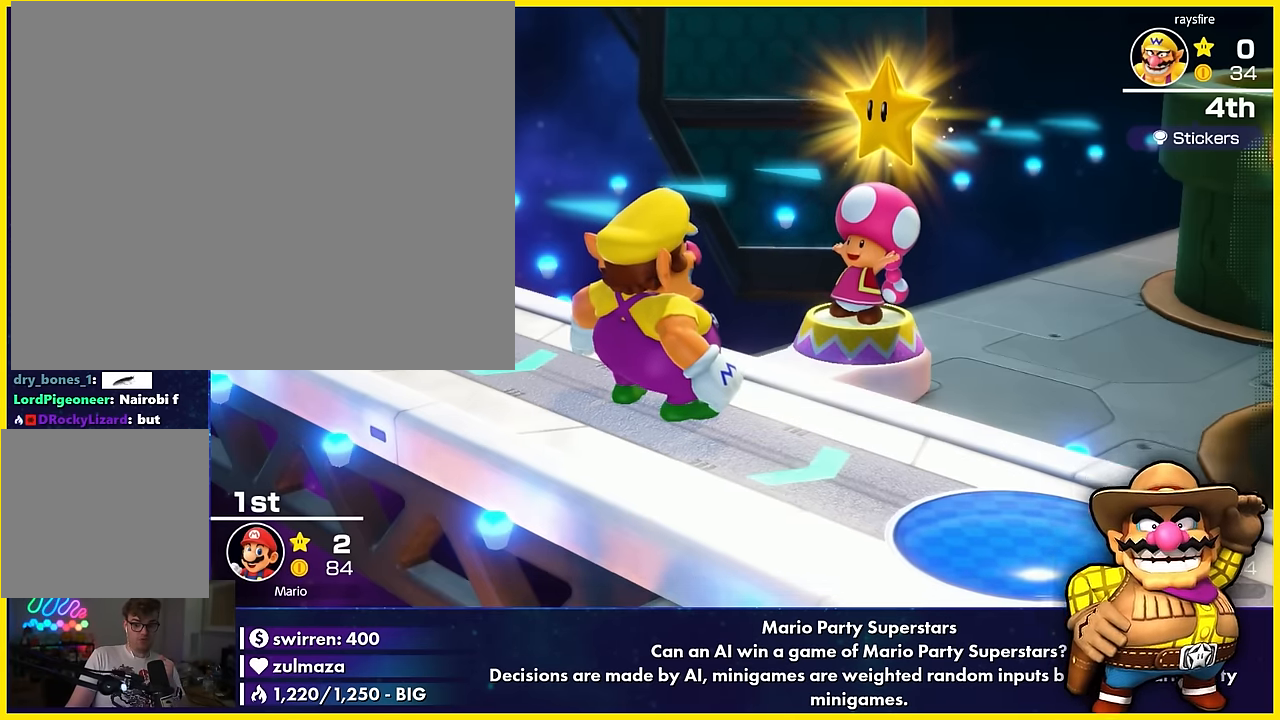
{"buttons": [], "left_stick": "center", "events": [[116, "A", "up"], [300, "A", "down"], [500, "A", "up"]]}
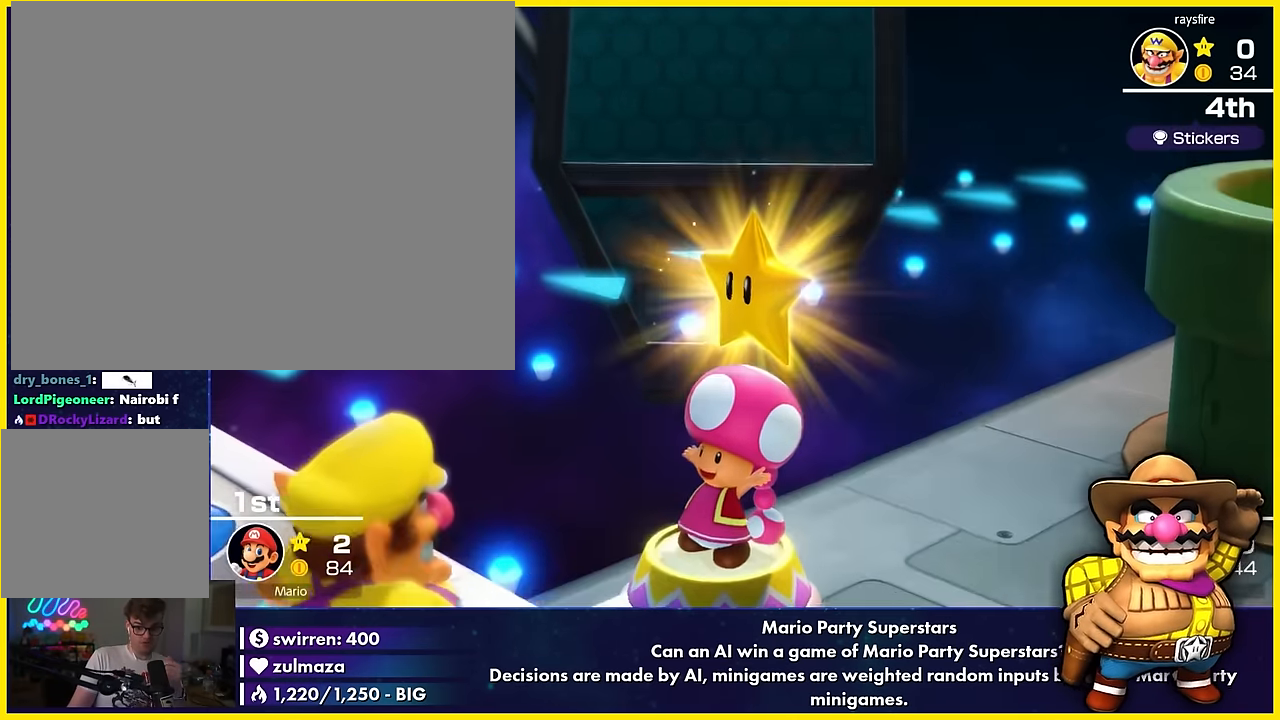
{"buttons": [], "left_stick": "center", "events": []}
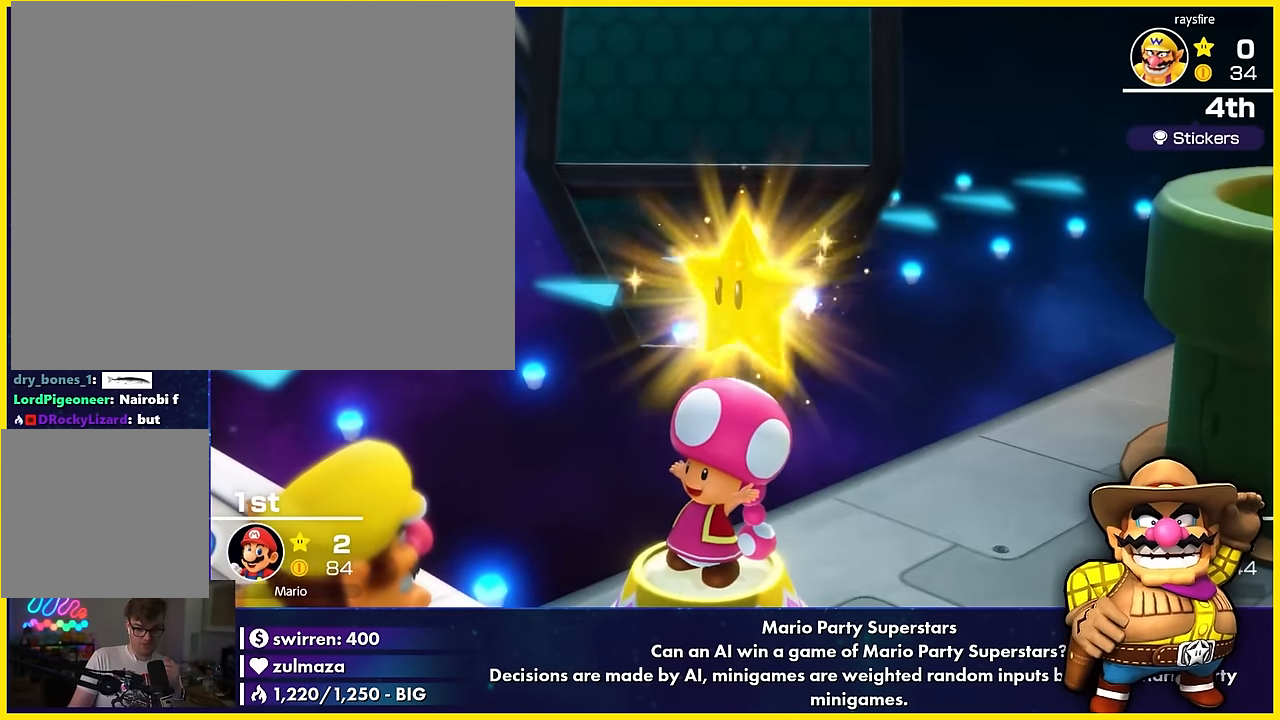
{"buttons": [], "left_stick": "center", "events": []}
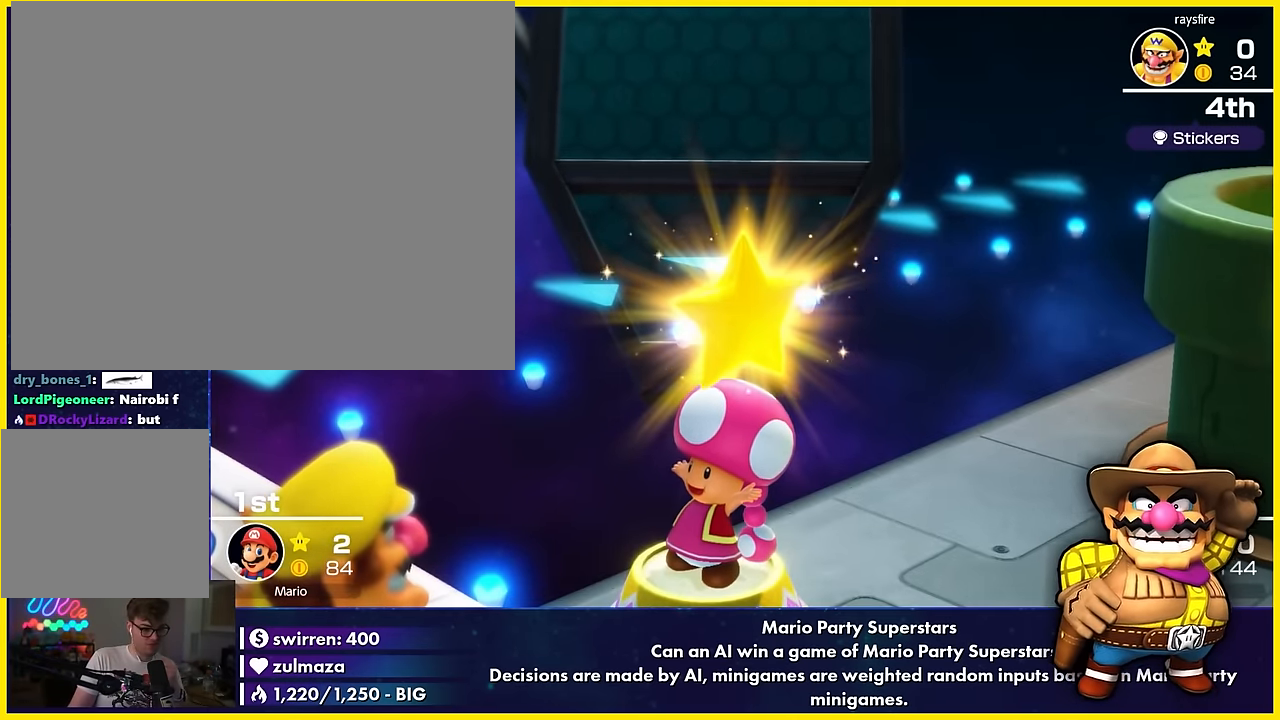
{"buttons": [], "left_stick": "center", "events": []}
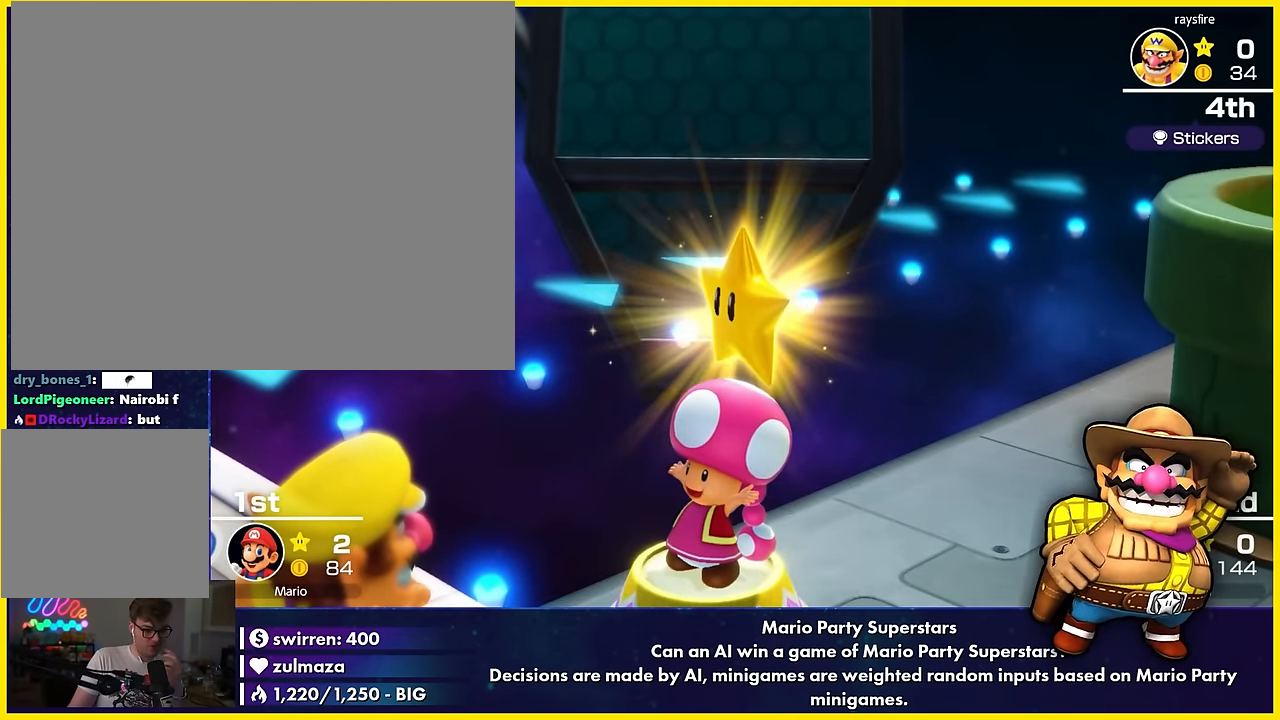
{"buttons": [], "left_stick": "center", "events": []}